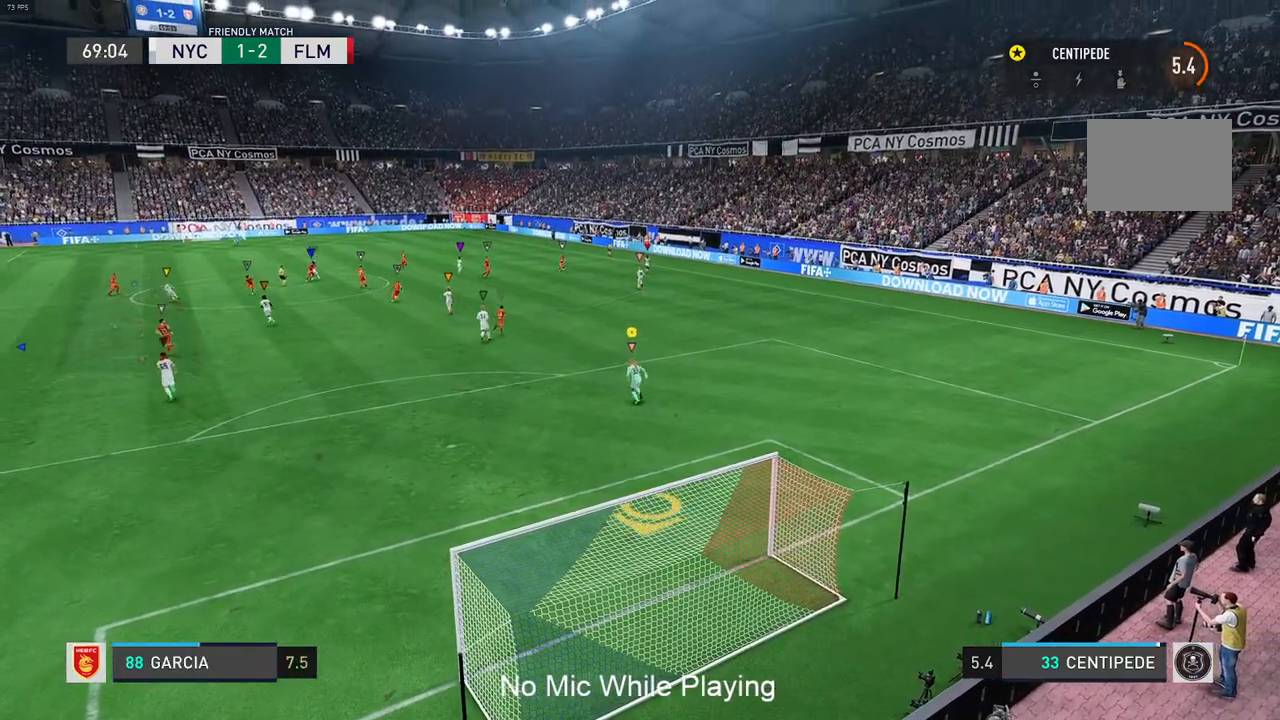
Gameplay with a controller (Xbox layout); each line is a JSON object with the inputs held at the frame after it. "events" lists button and stick changes between this image and that frame as [ms after this image, input, new state], when the widget could be followed in between. Not read: L3 R3.
{"buttons": [], "left_stick": "up-left", "right_stick": "center", "events": [[50, "R2", "down"], [133, "R2", "up"], [183, "left_stick", "up-left"], [233, "R2", "down"], [367, "R2", "up"]]}
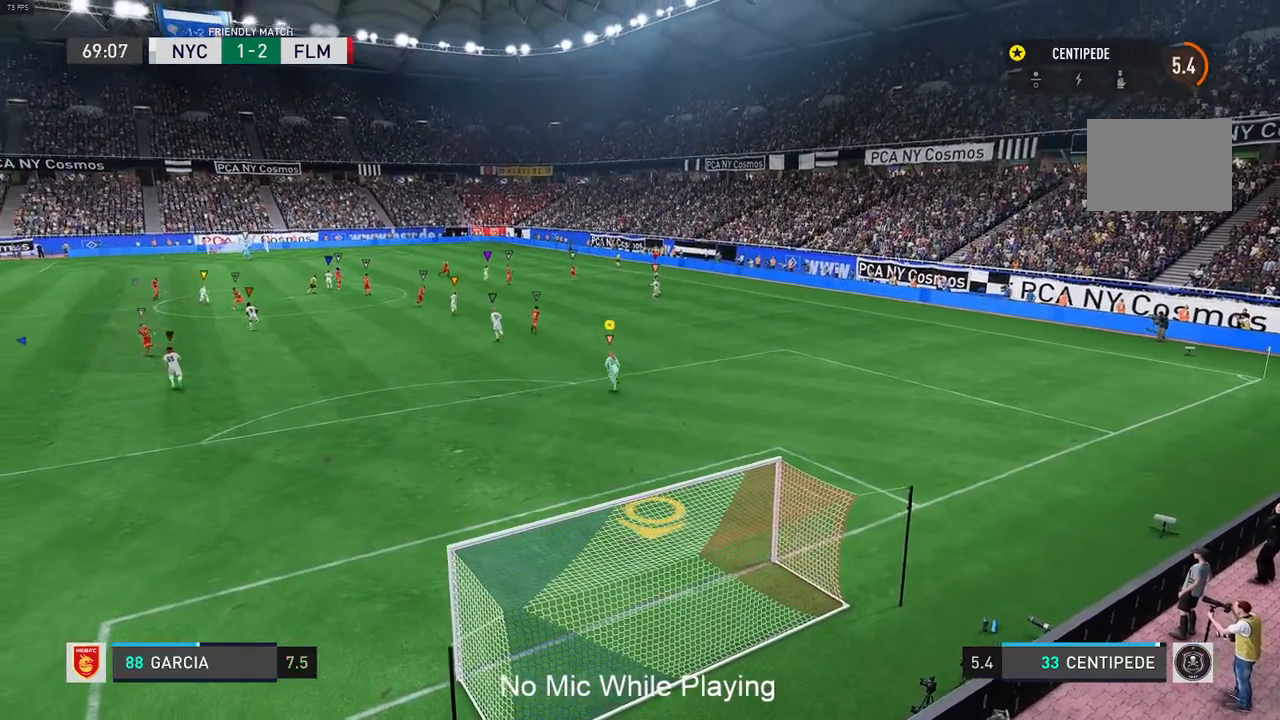
{"buttons": ["R2"], "left_stick": "up-left", "right_stick": "center", "events": [[333, "R2", "down"]]}
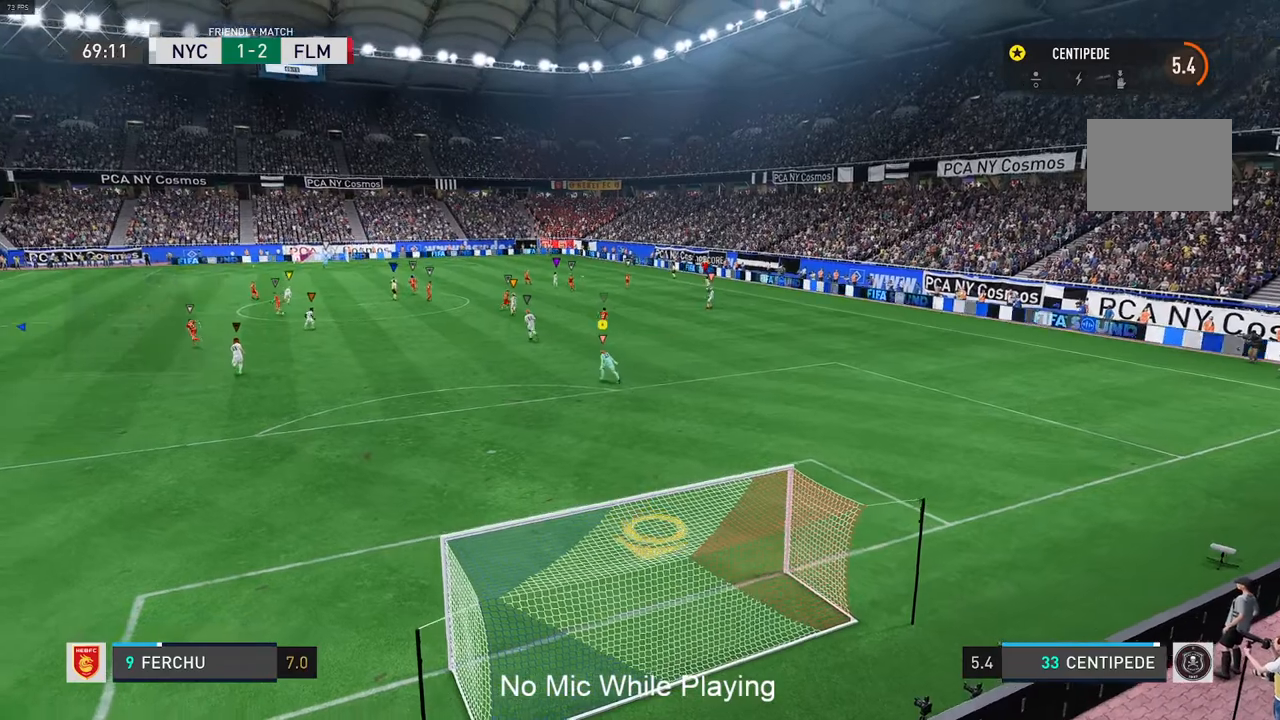
{"buttons": [], "left_stick": "up-left", "right_stick": "center", "events": [[150, "R2", "up"]]}
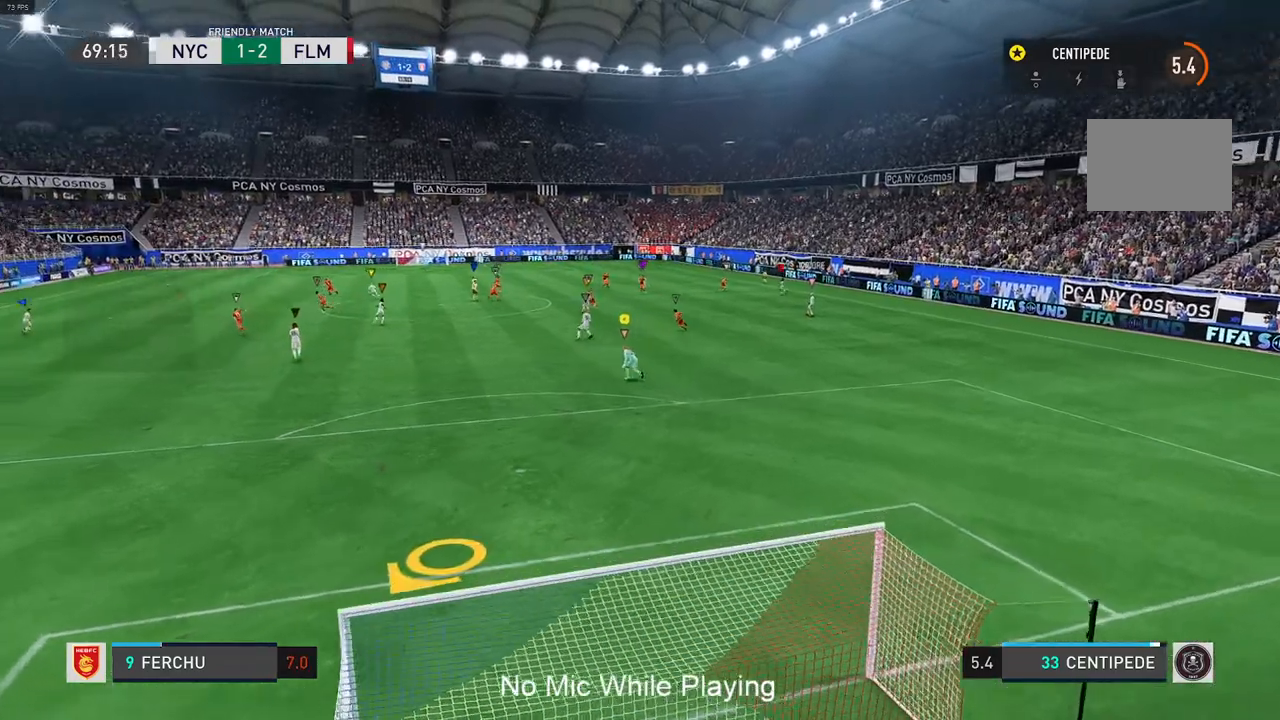
{"buttons": [], "left_stick": "left", "right_stick": "center", "events": [[67, "left_stick", "left"]]}
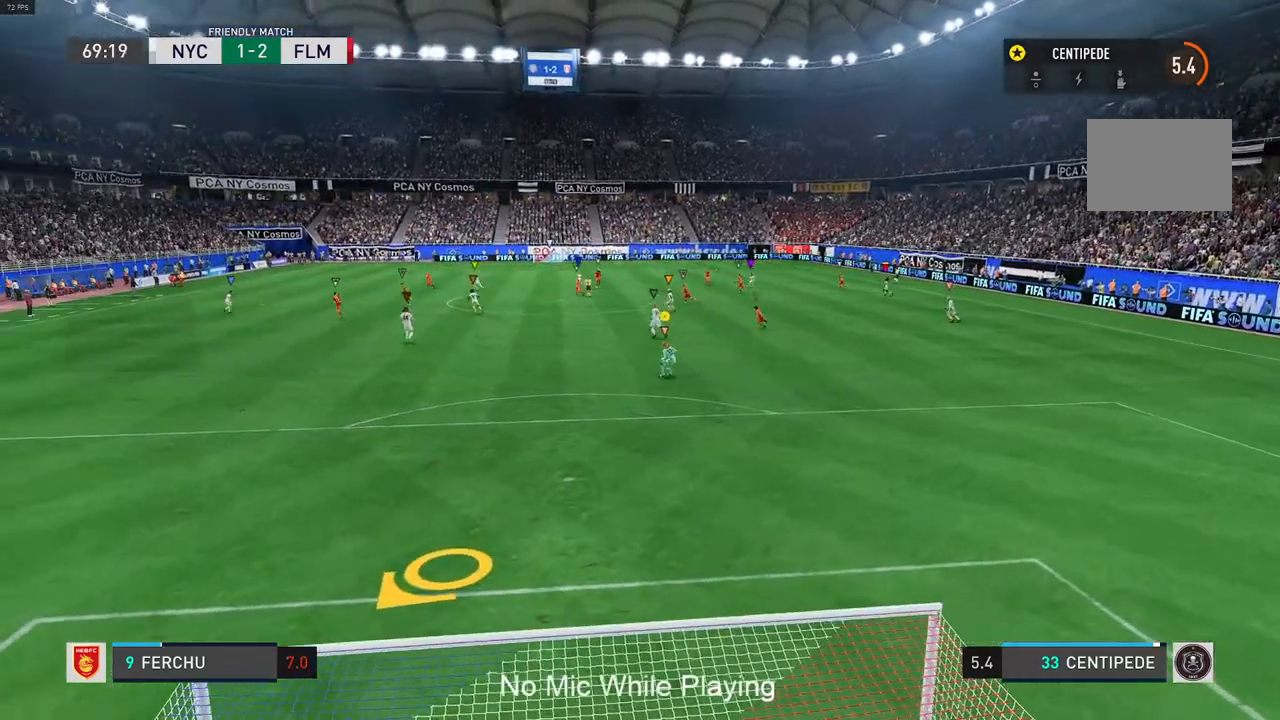
{"buttons": [], "left_stick": "left", "right_stick": "center", "events": [[117, "R2", "down"], [367, "R2", "up"]]}
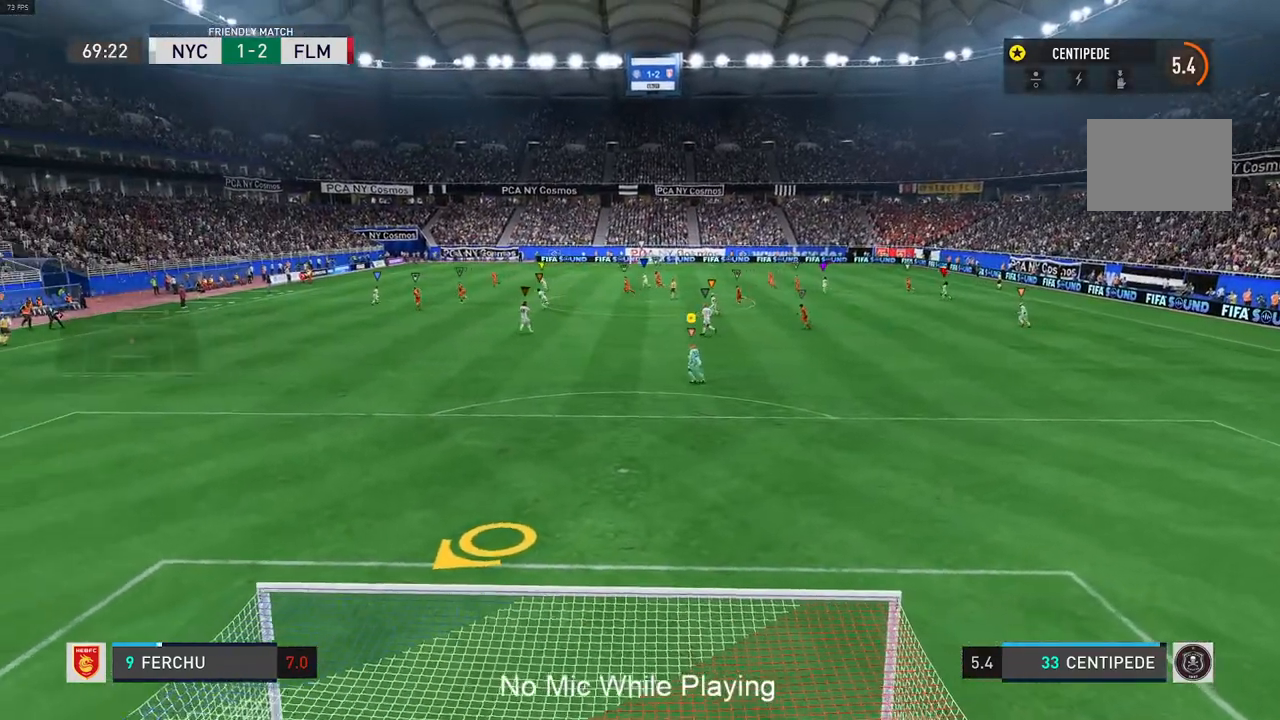
{"buttons": [], "left_stick": "left", "right_stick": "center", "events": []}
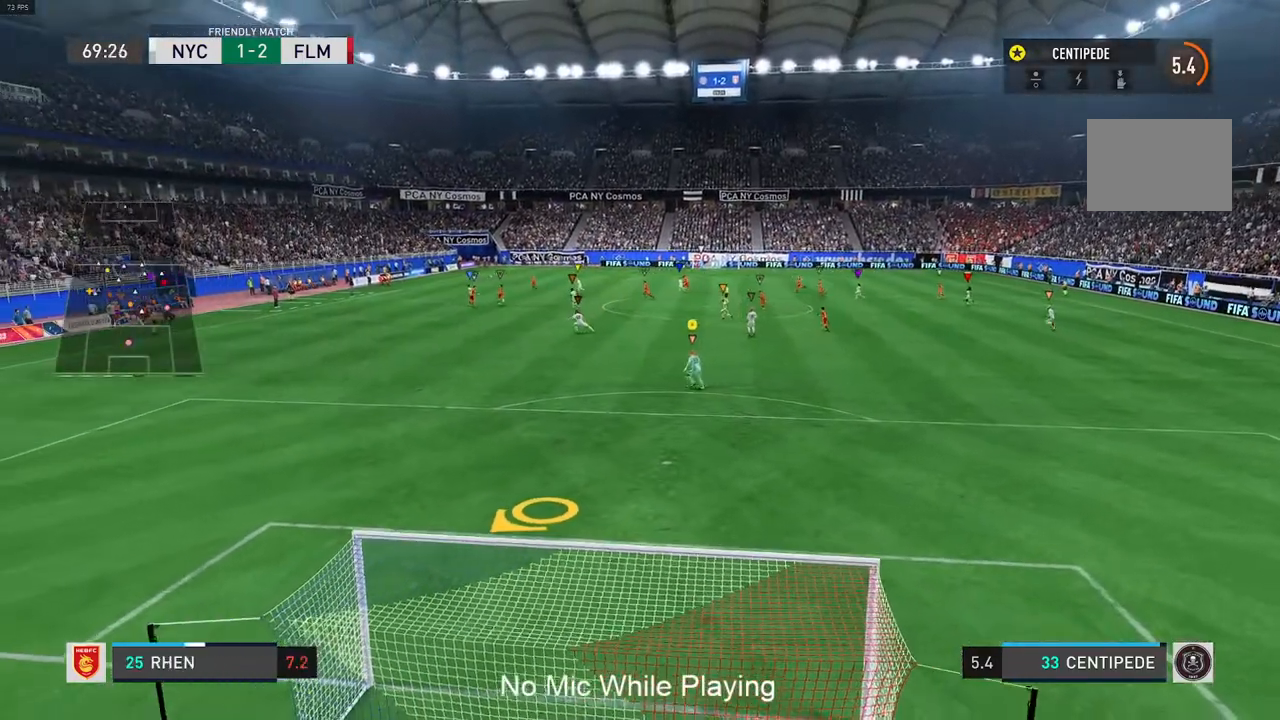
{"buttons": [], "left_stick": "left", "right_stick": "center", "events": []}
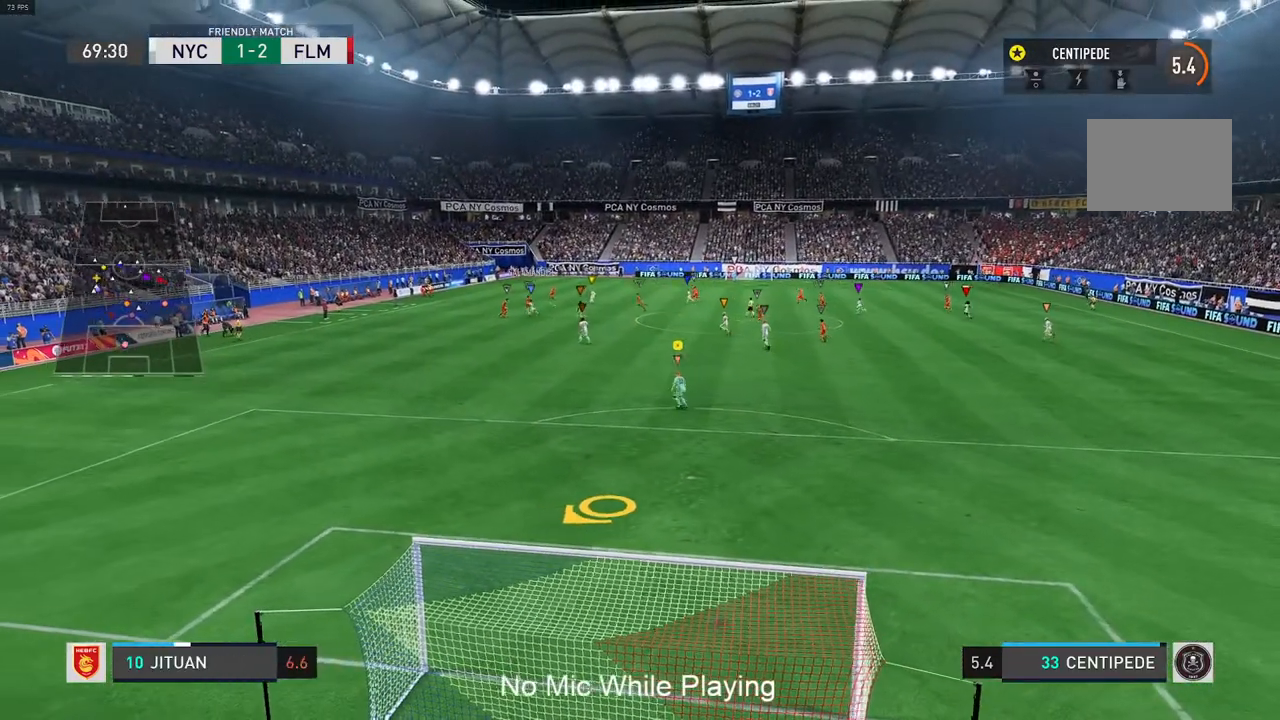
{"buttons": [], "left_stick": "up-left", "right_stick": "center", "events": [[383, "left_stick", "up-left"]]}
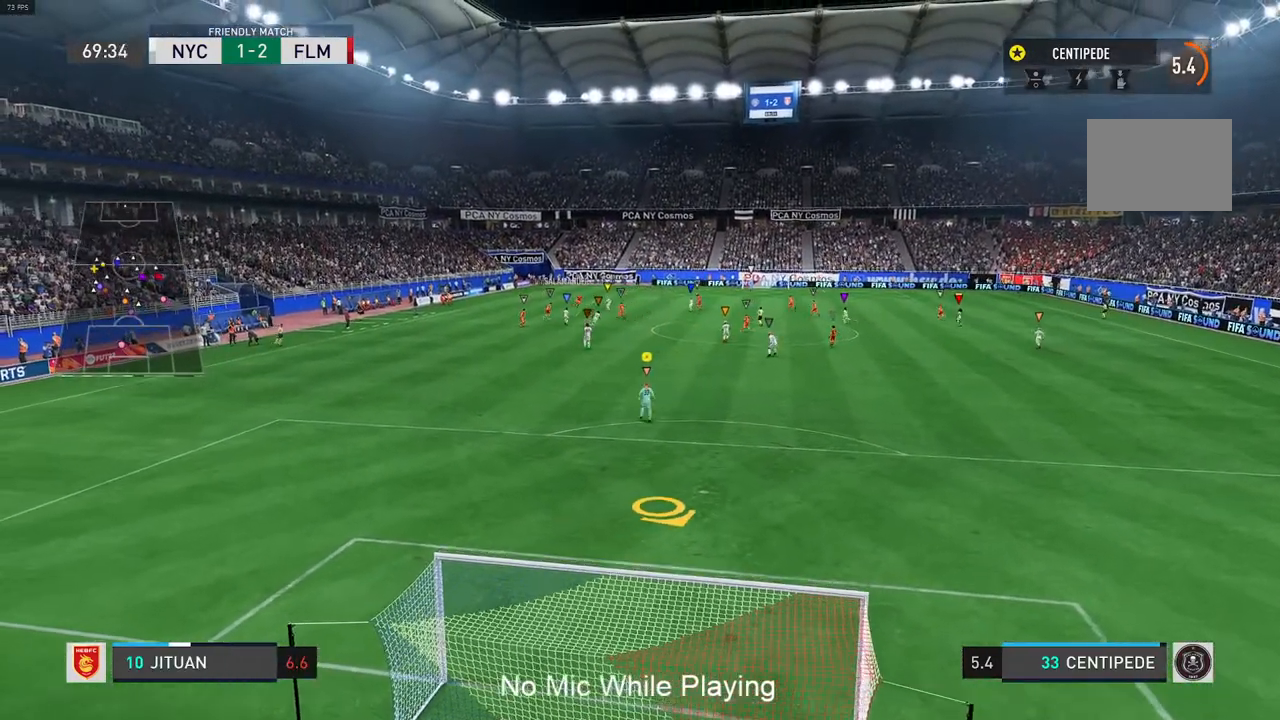
{"buttons": ["L2"], "left_stick": "up", "right_stick": "center", "events": [[17, "left_stick", "center"], [83, "left_stick", "up"], [167, "L2", "down"]]}
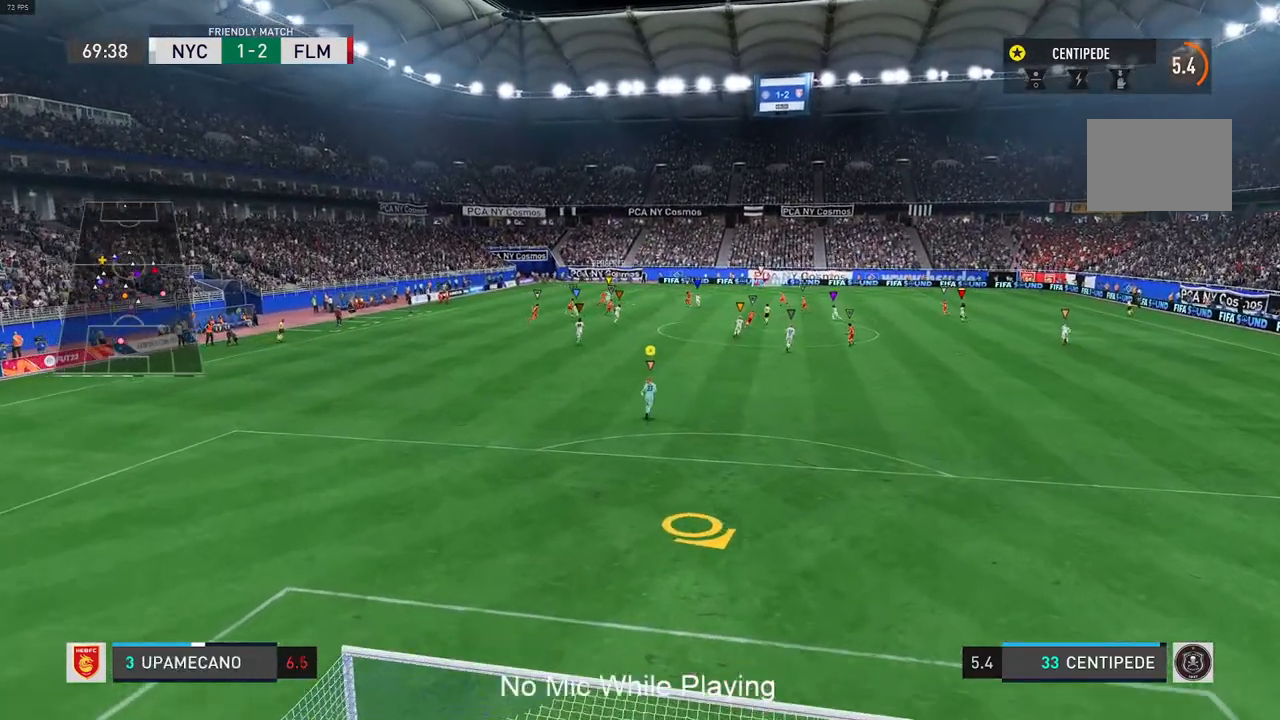
{"buttons": [], "left_stick": "right", "right_stick": "center", "events": [[50, "left_stick", "up-right"], [67, "L2", "up"], [333, "left_stick", "right"]]}
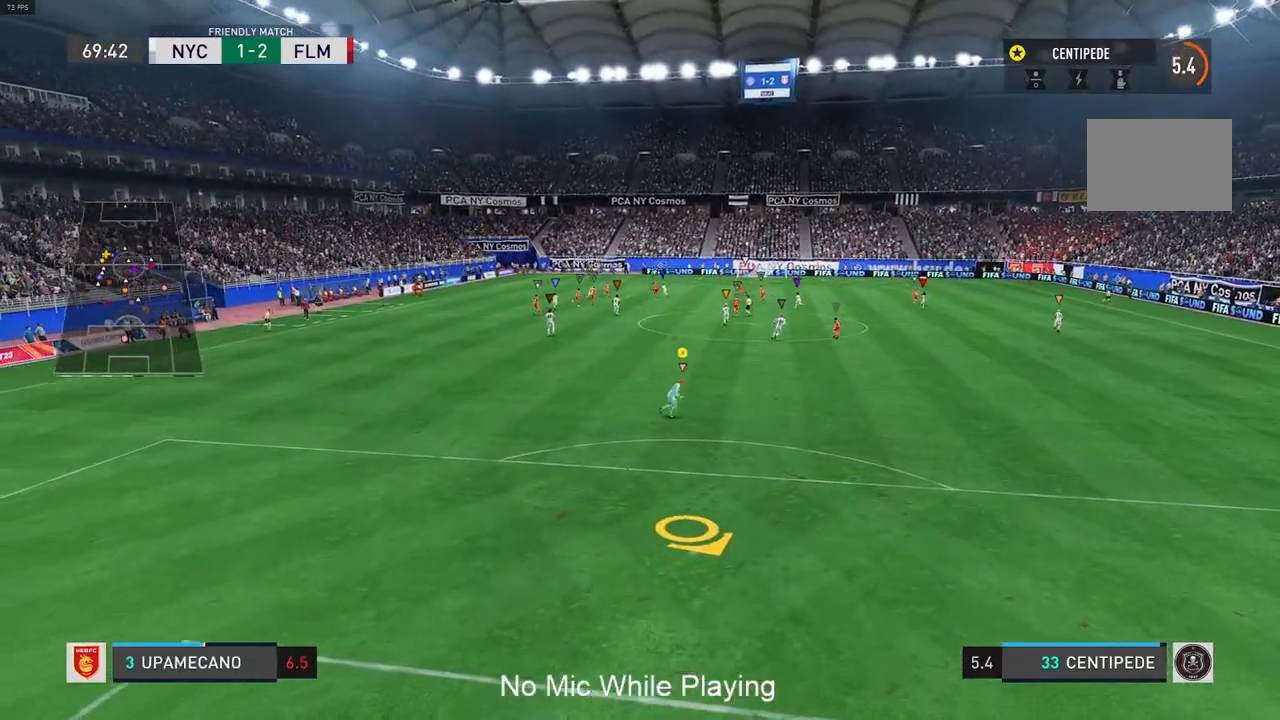
{"buttons": [], "left_stick": "center", "right_stick": "center", "events": [[233, "left_stick", "center"]]}
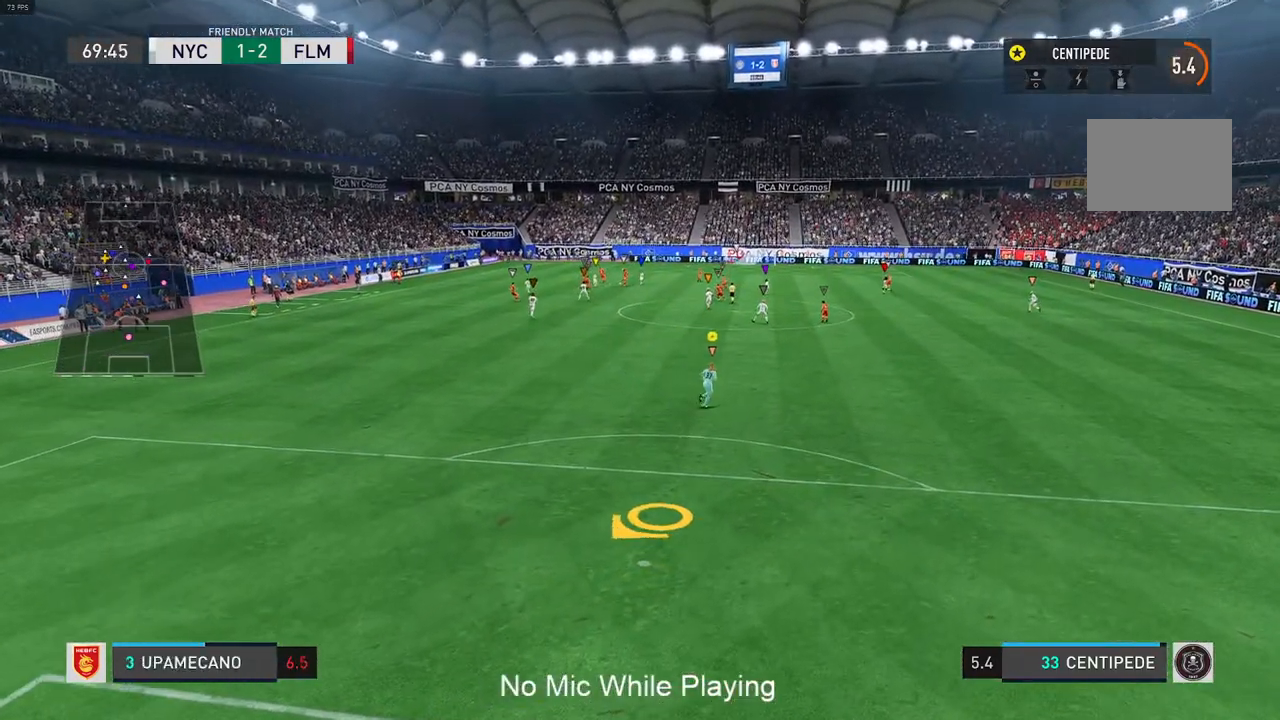
{"buttons": [], "left_stick": "down-left", "right_stick": "center", "events": [[167, "left_stick", "down-left"]]}
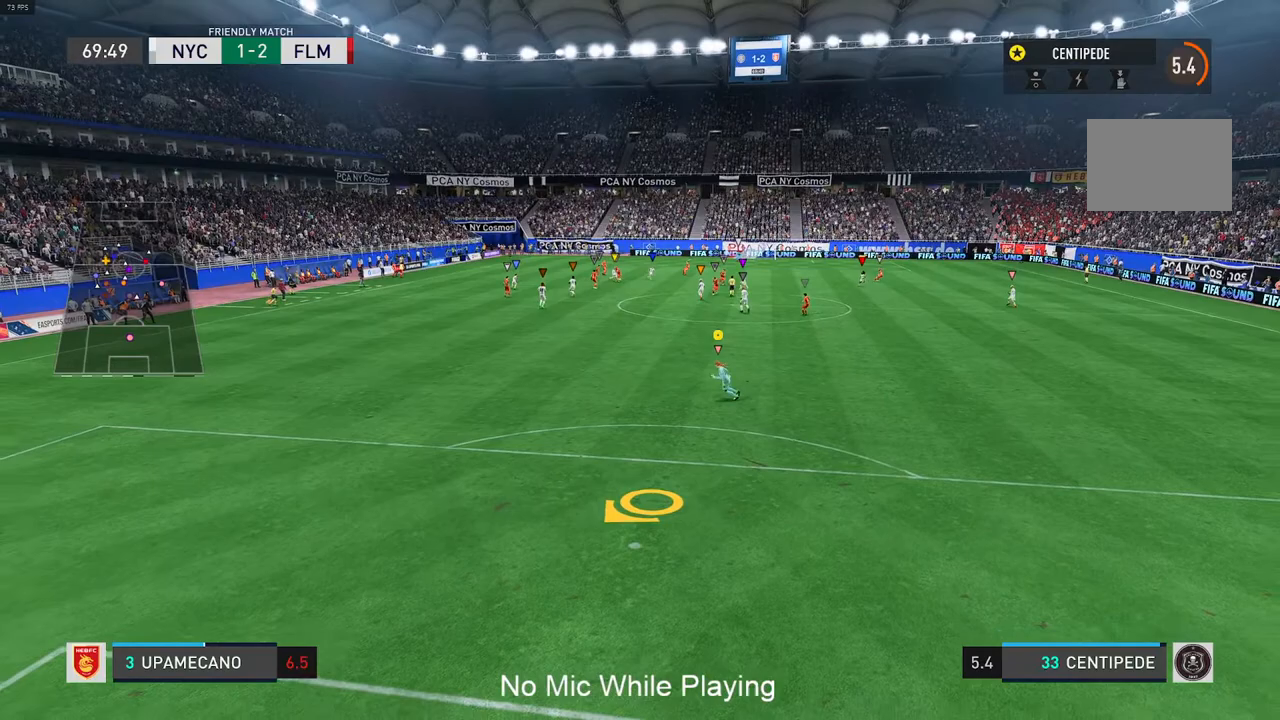
{"buttons": [], "left_stick": "down-left", "right_stick": "center", "events": []}
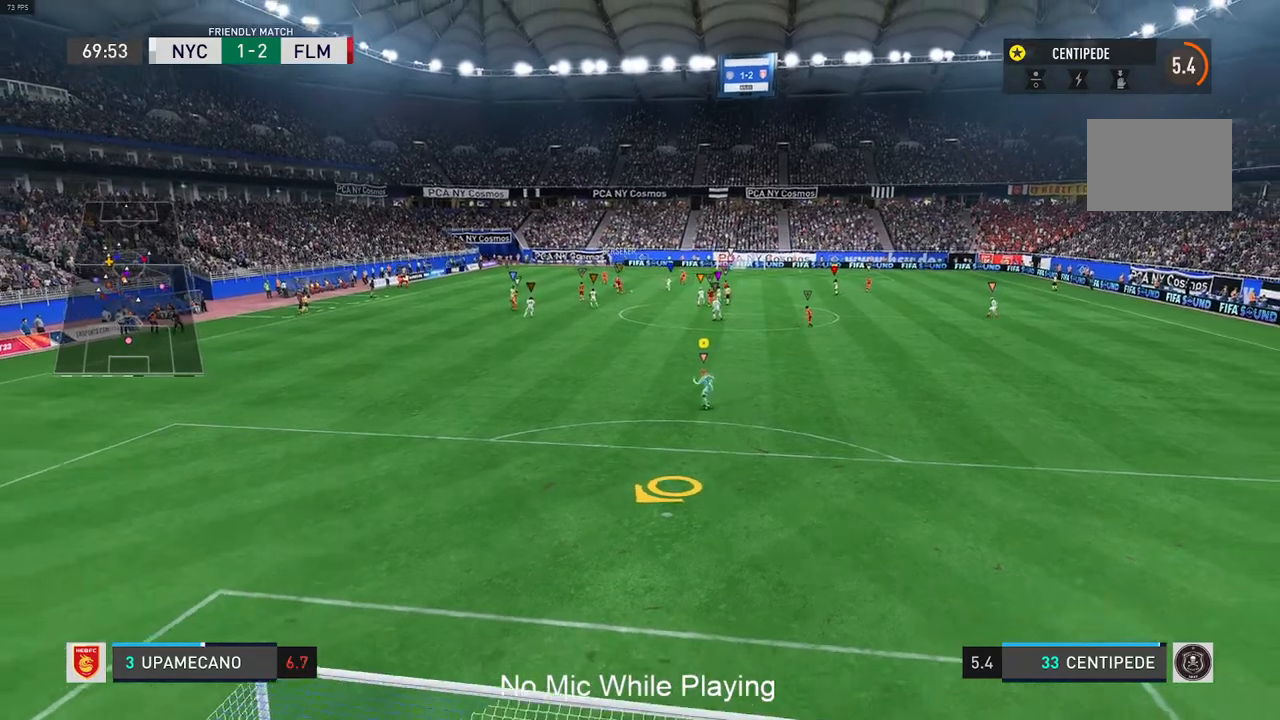
{"buttons": [], "left_stick": "center", "right_stick": "center", "events": [[117, "left_stick", "down"], [417, "left_stick", "center"]]}
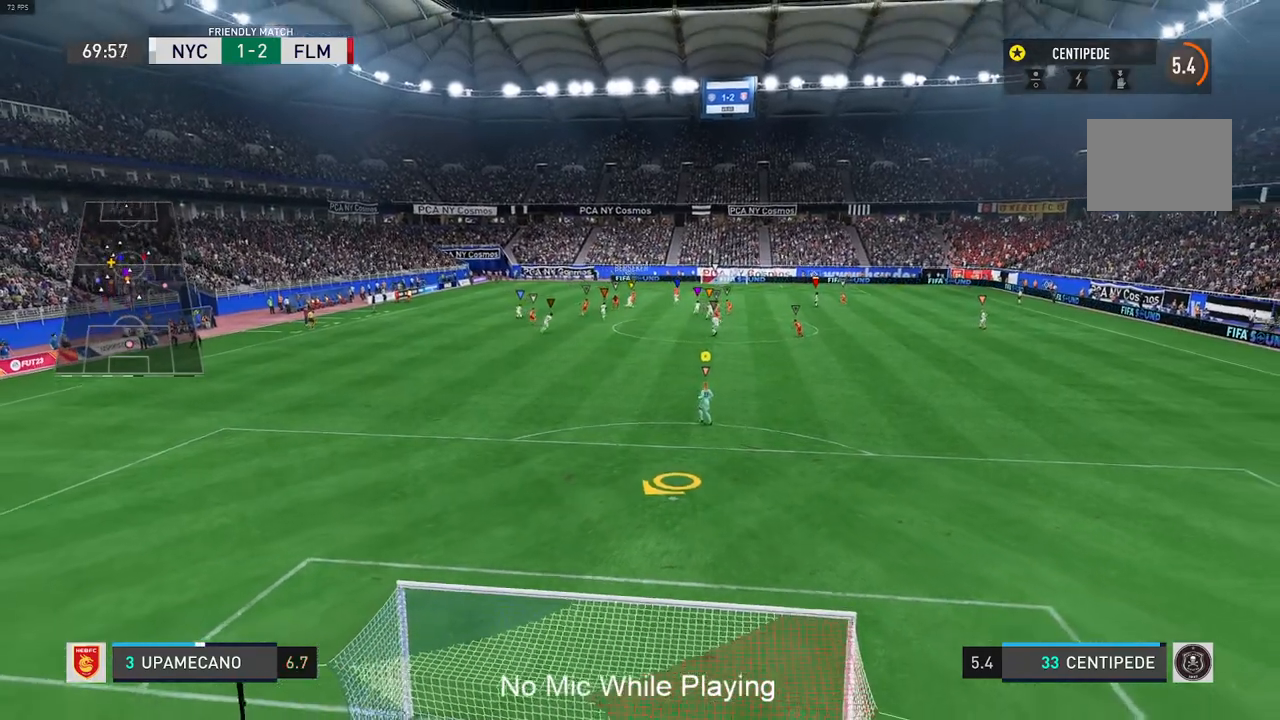
{"buttons": [], "left_stick": "center", "right_stick": "center", "events": [[17, "left_stick", "down"], [383, "left_stick", "center"]]}
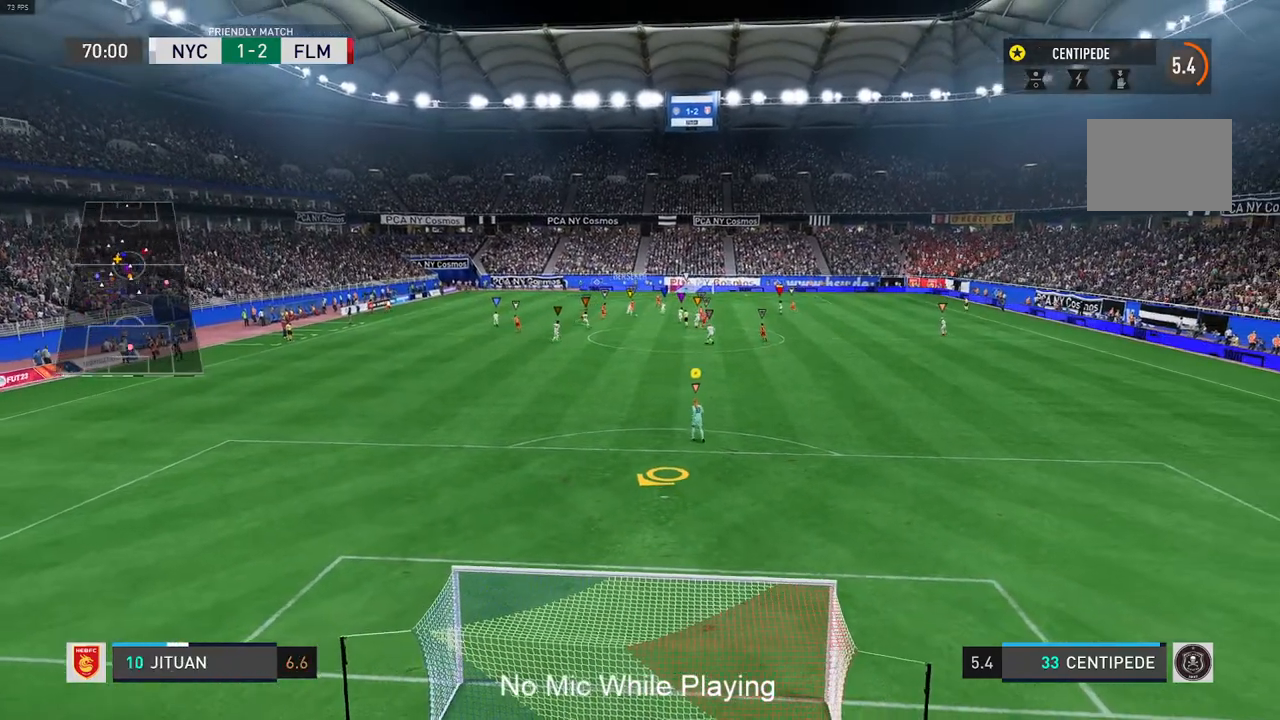
{"buttons": ["R2"], "left_stick": "up-right", "right_stick": "center", "events": [[50, "left_stick", "up-right"], [467, "R2", "down"]]}
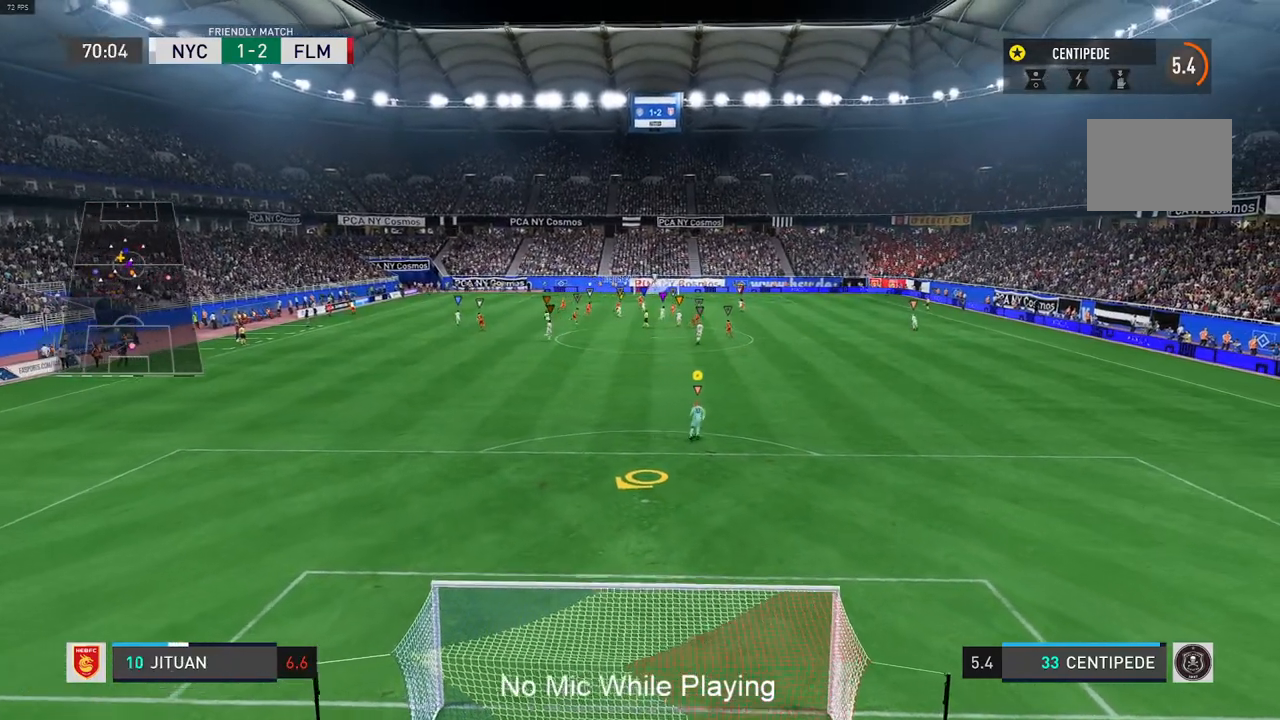
{"buttons": ["R2"], "left_stick": "up-right", "right_stick": "center", "events": []}
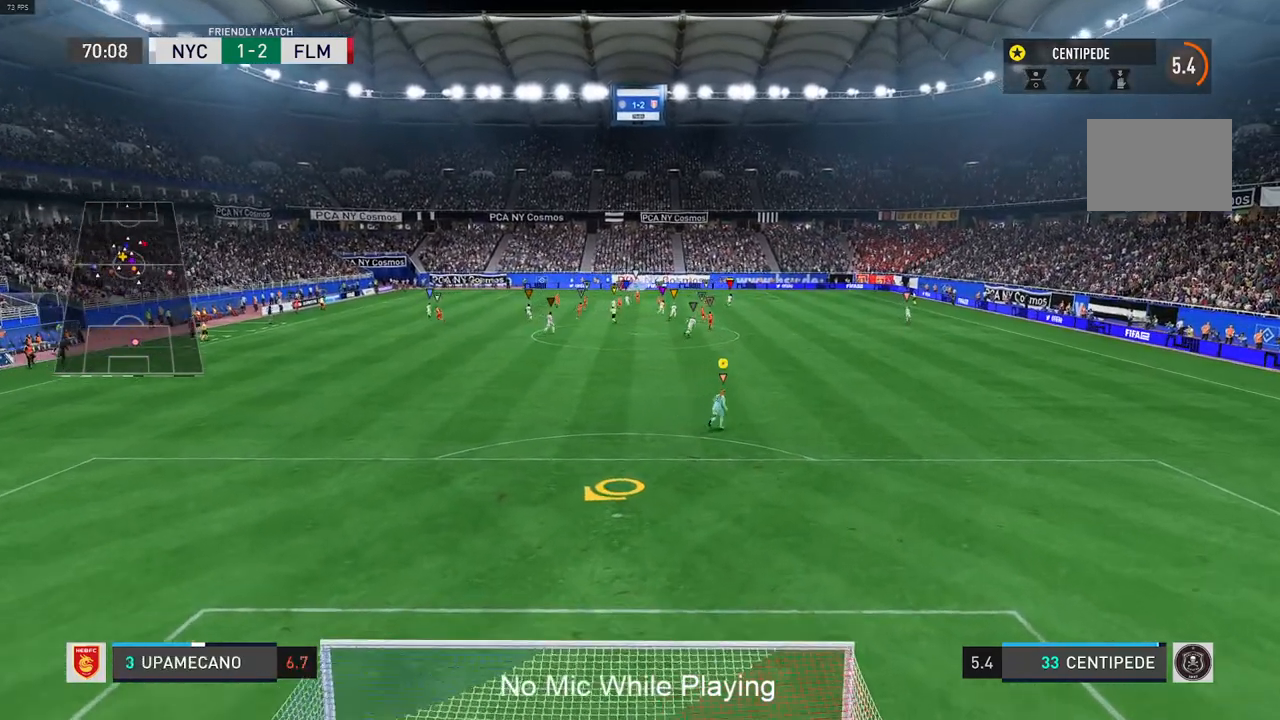
{"buttons": ["R2"], "left_stick": "up", "right_stick": "center", "events": [[367, "left_stick", "up"]]}
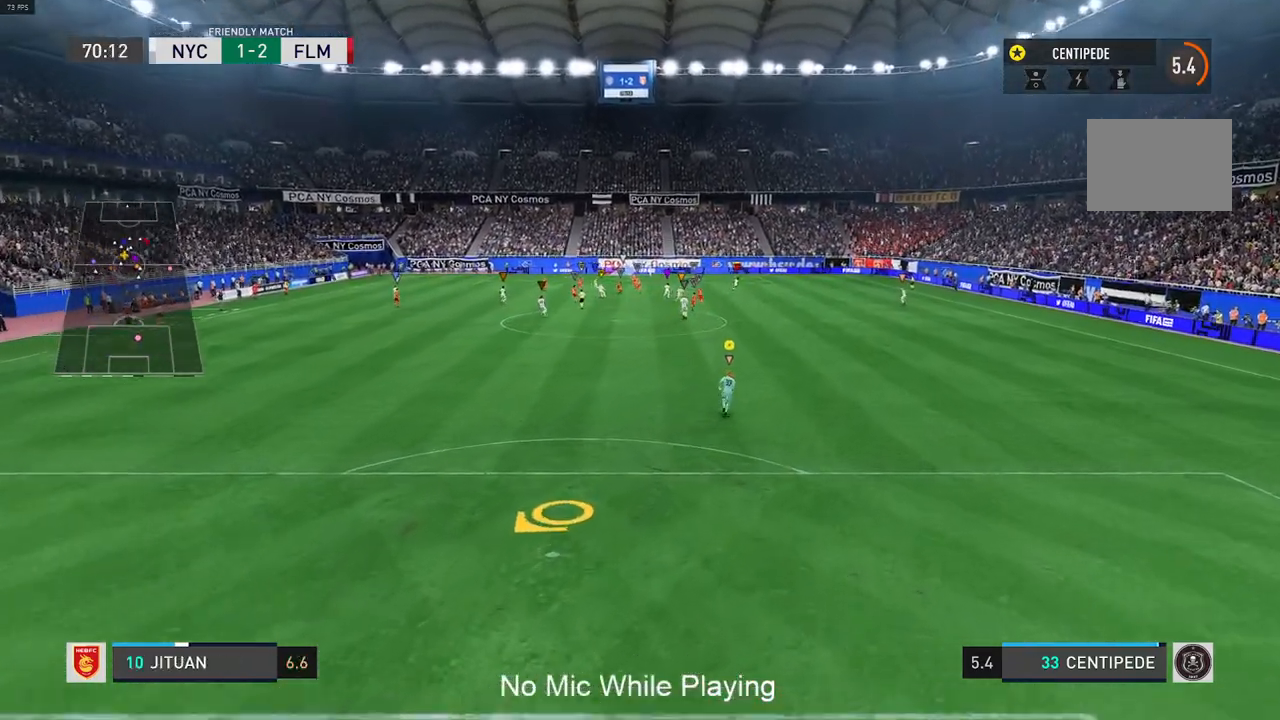
{"buttons": [], "left_stick": "center", "right_stick": "center", "events": [[217, "R2", "up"], [383, "left_stick", "center"]]}
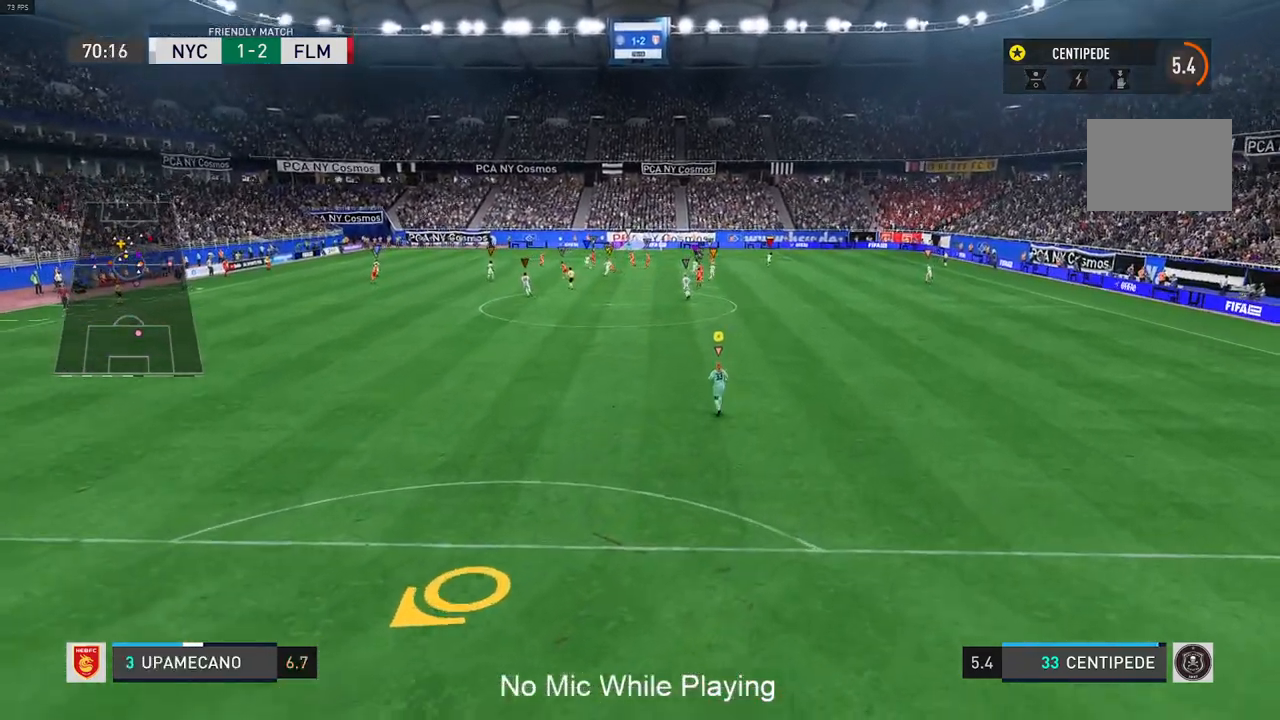
{"buttons": [], "left_stick": "up", "right_stick": "center", "events": [[300, "left_stick", "up"]]}
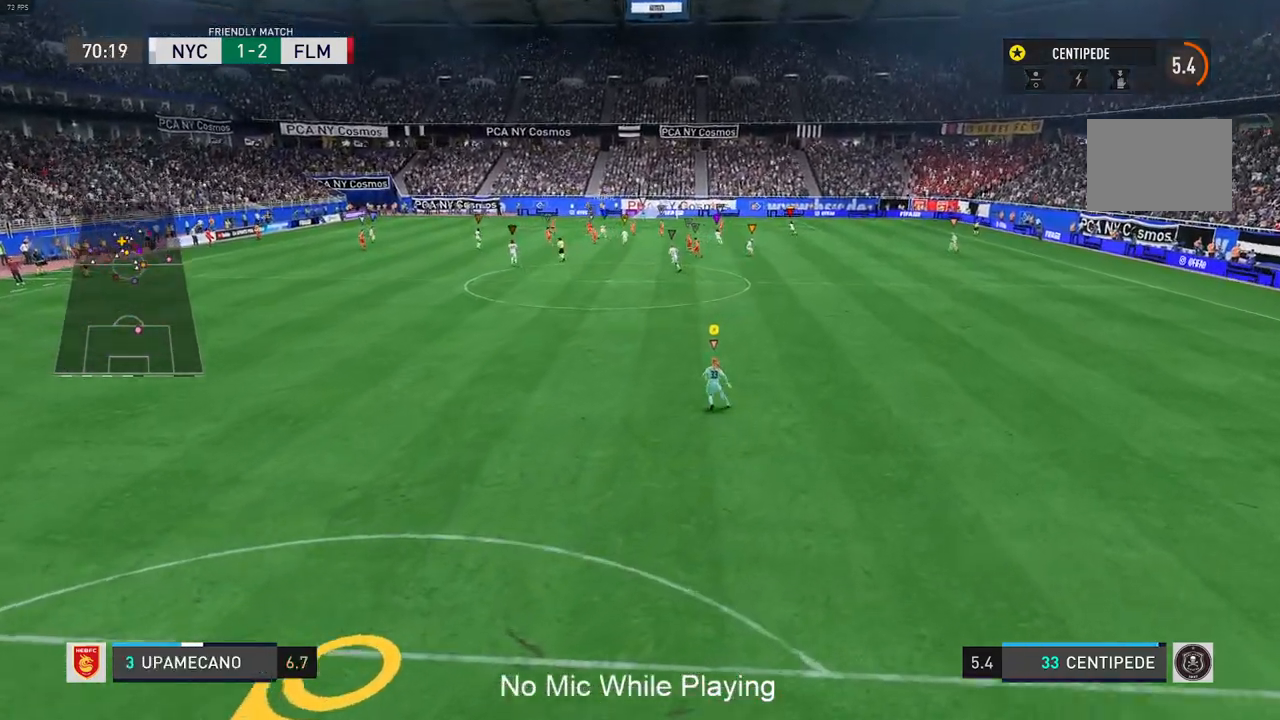
{"buttons": [], "left_stick": "center", "right_stick": "center", "events": [[183, "left_stick", "center"]]}
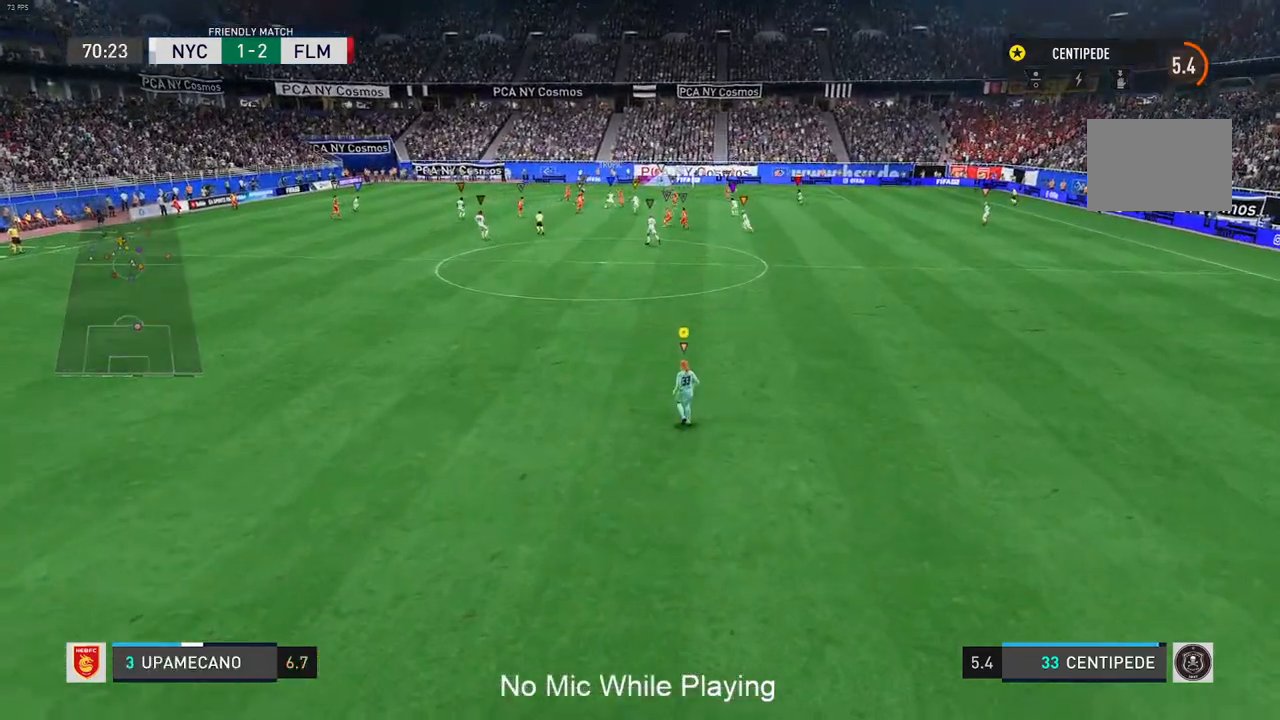
{"buttons": [], "left_stick": "center", "right_stick": "center", "events": []}
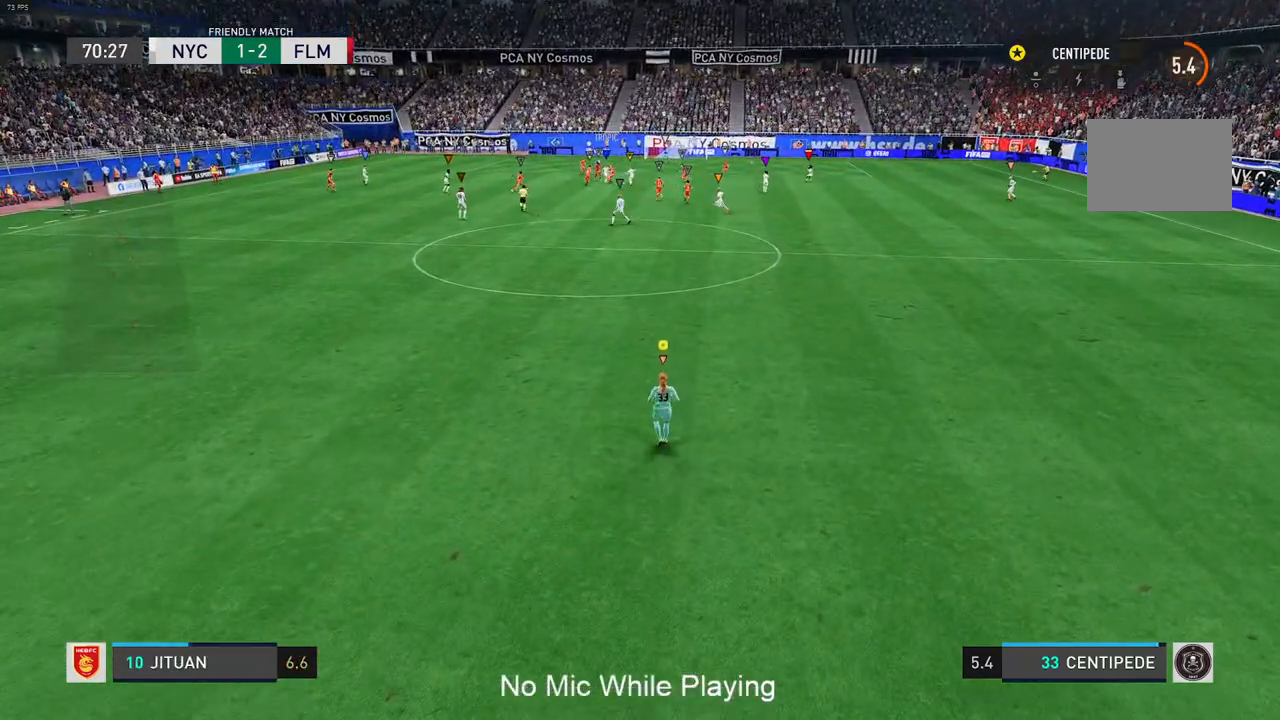
{"buttons": [], "left_stick": "center", "right_stick": "center", "events": []}
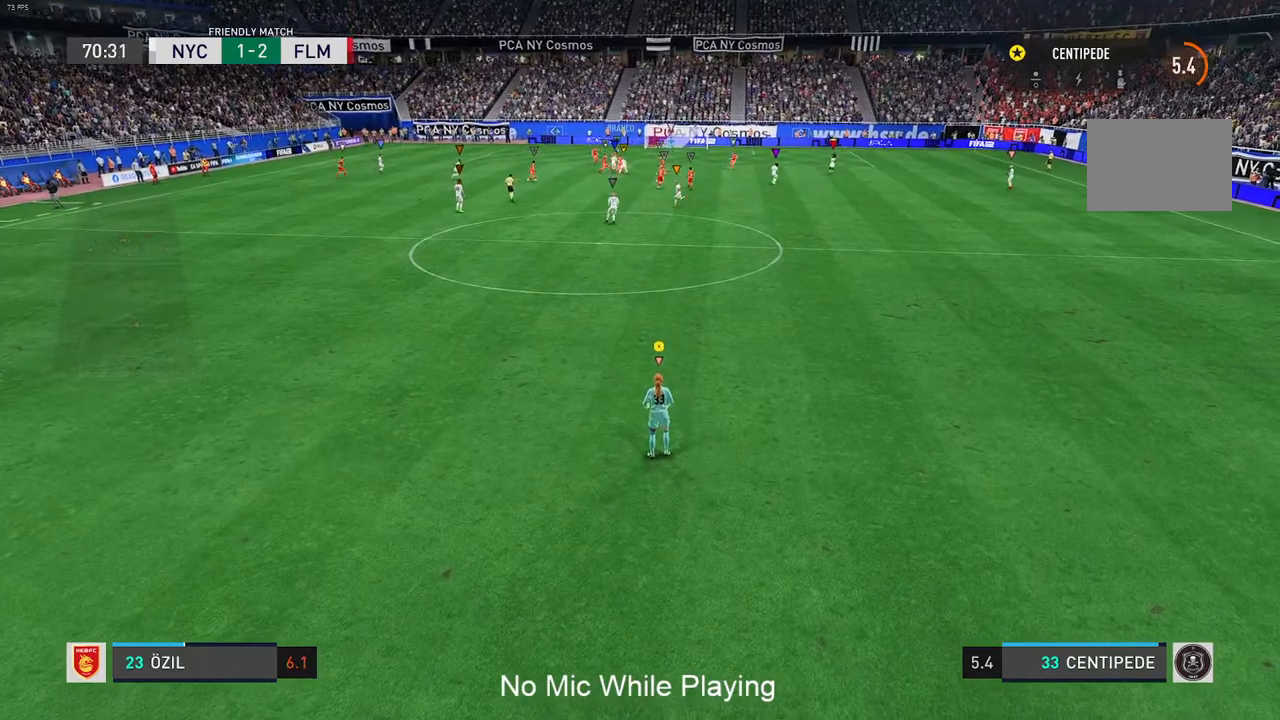
{"buttons": [], "left_stick": "center", "right_stick": "center", "events": []}
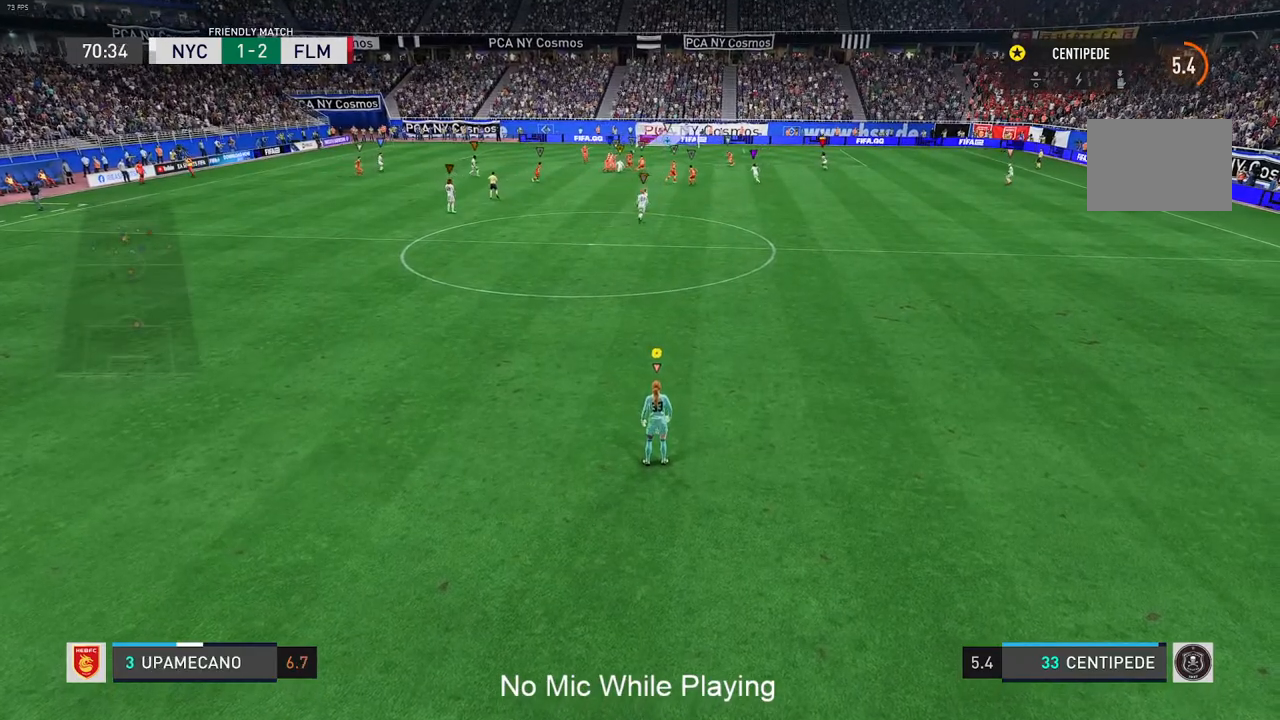
{"buttons": [], "left_stick": "down", "right_stick": "center", "events": [[100, "left_stick", "down"]]}
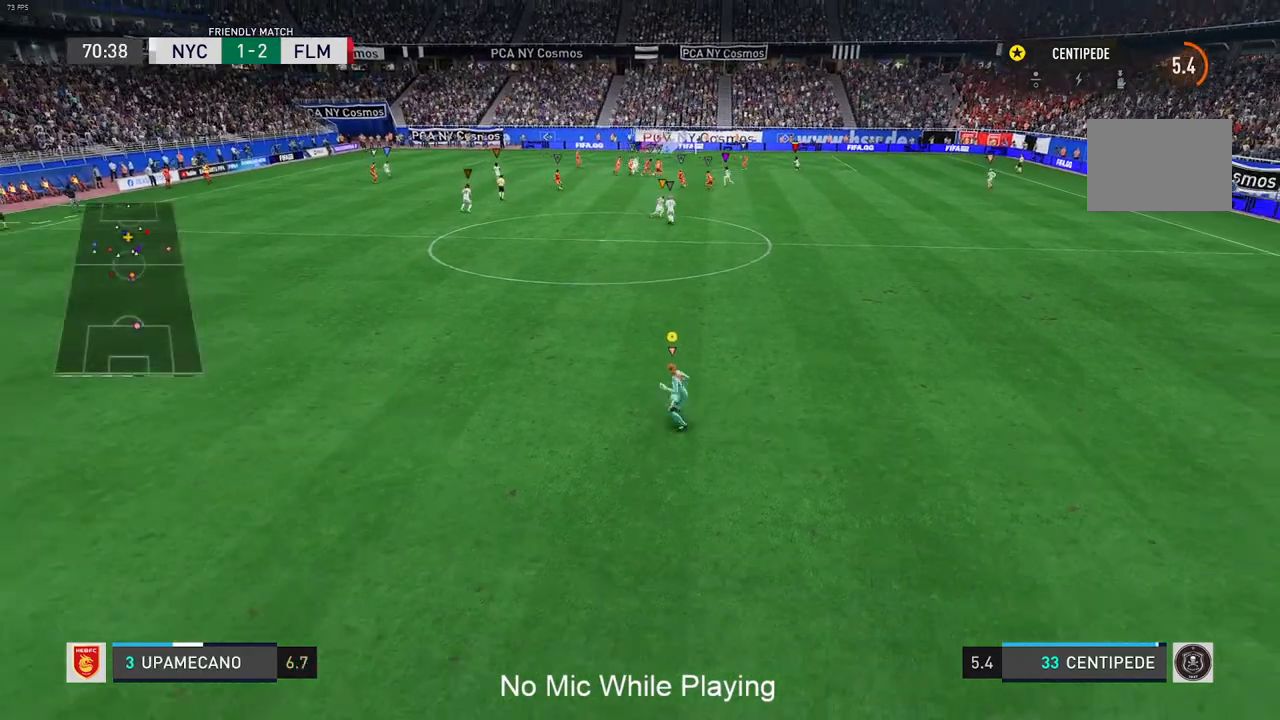
{"buttons": [], "left_stick": "down", "right_stick": "center", "events": []}
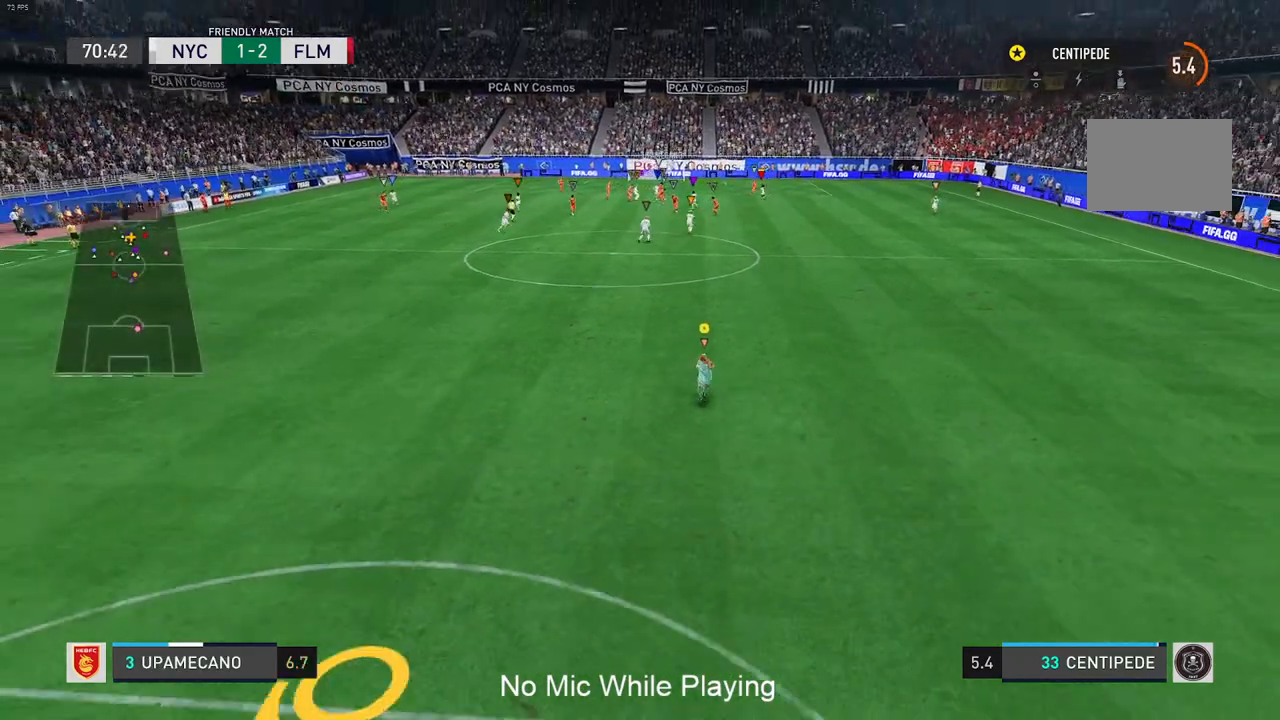
{"buttons": [], "left_stick": "down", "right_stick": "center", "events": []}
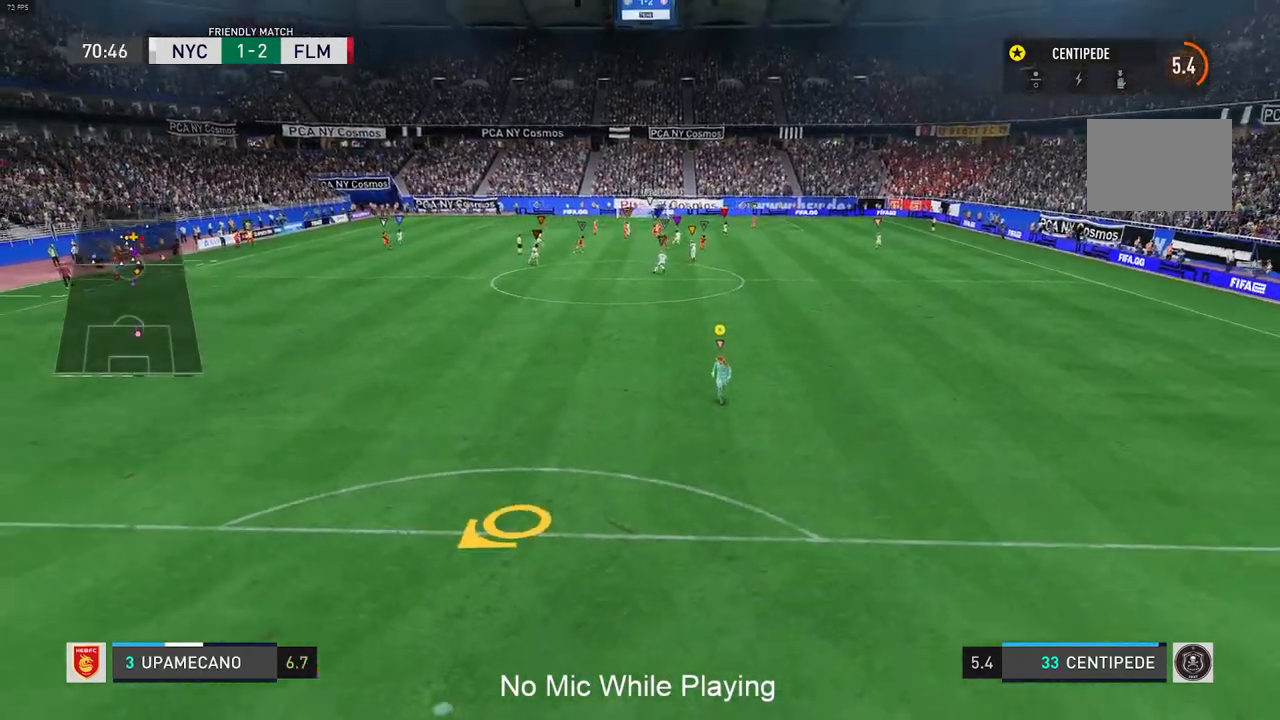
{"buttons": ["R1"], "left_stick": "down", "right_stick": "center", "events": [[283, "R1", "down"]]}
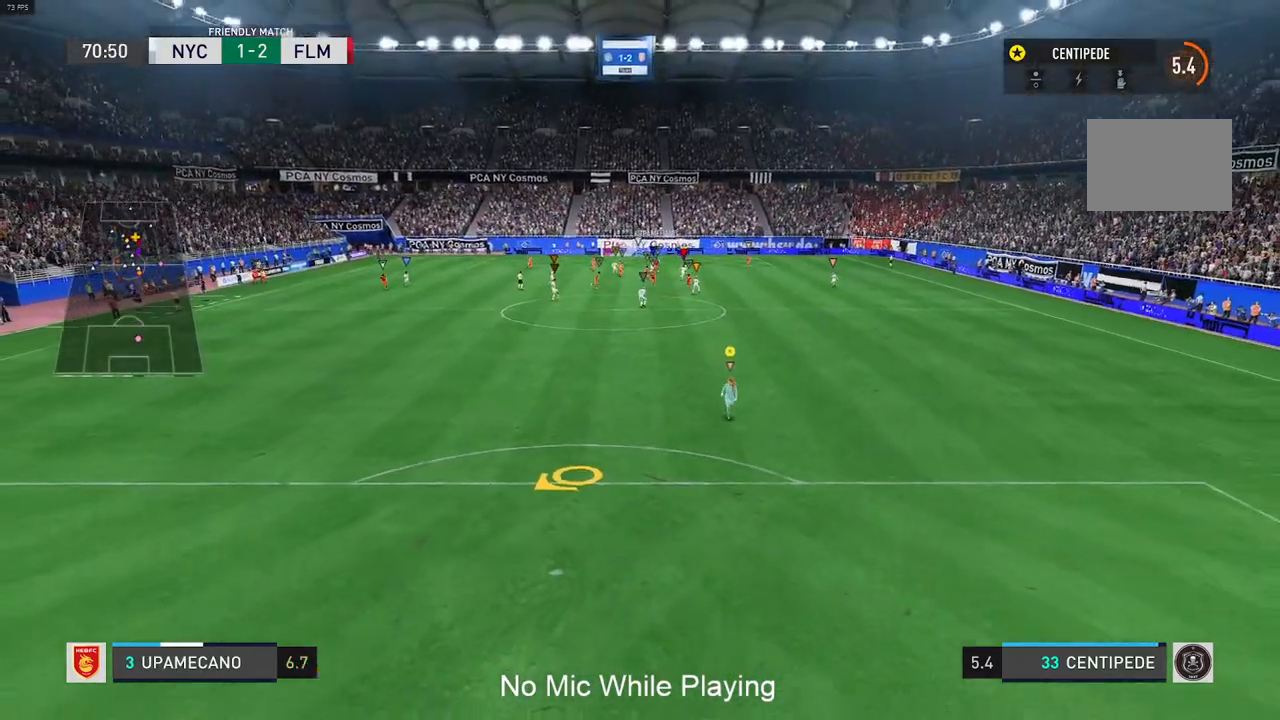
{"buttons": ["R1"], "left_stick": "down", "right_stick": "center", "events": []}
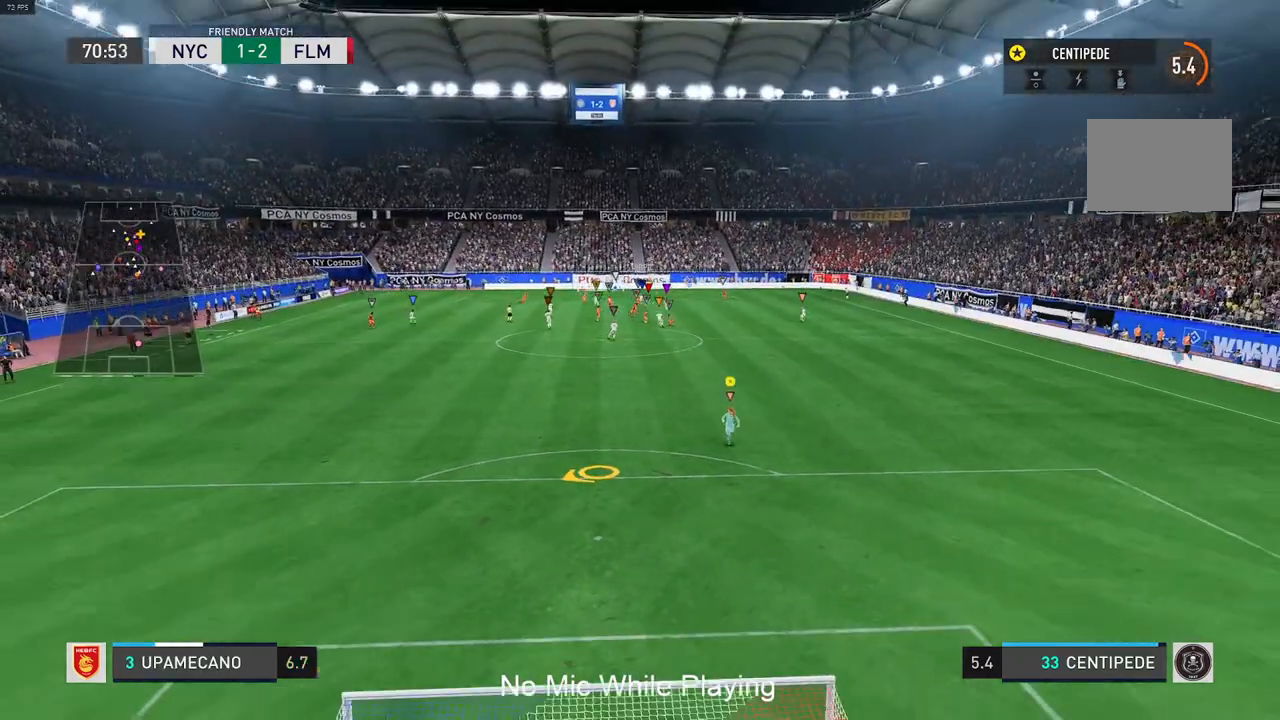
{"buttons": [], "left_stick": "center", "right_stick": "center", "events": [[100, "left_stick", "center"], [300, "R1", "up"]]}